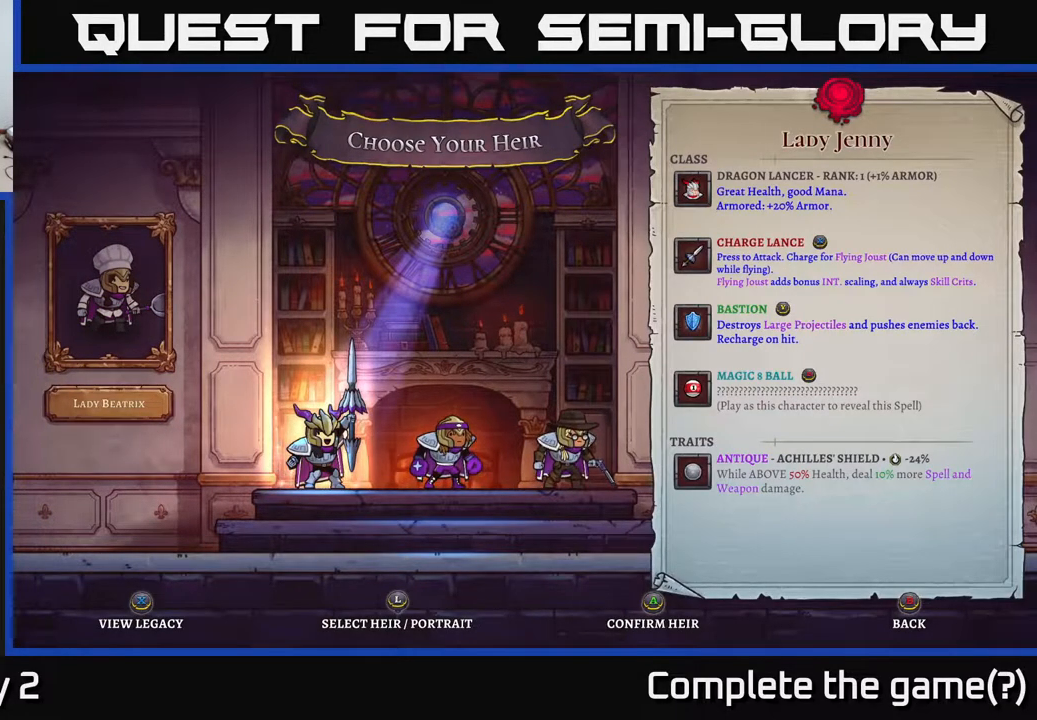
Gameplay with a controller (Xbox layout); each line is a JSON object with the inputs held at the frame after it. "events" lists button and stick changes between this image and that frame as [ms after this image, input, new state], when the widget could be followed in between.
{"buttons": [], "left_stick": "right", "right_stick": "center", "events": [[33, "left_stick", "right"], [217, "left_stick", "center"], [500, "left_stick", "right"]]}
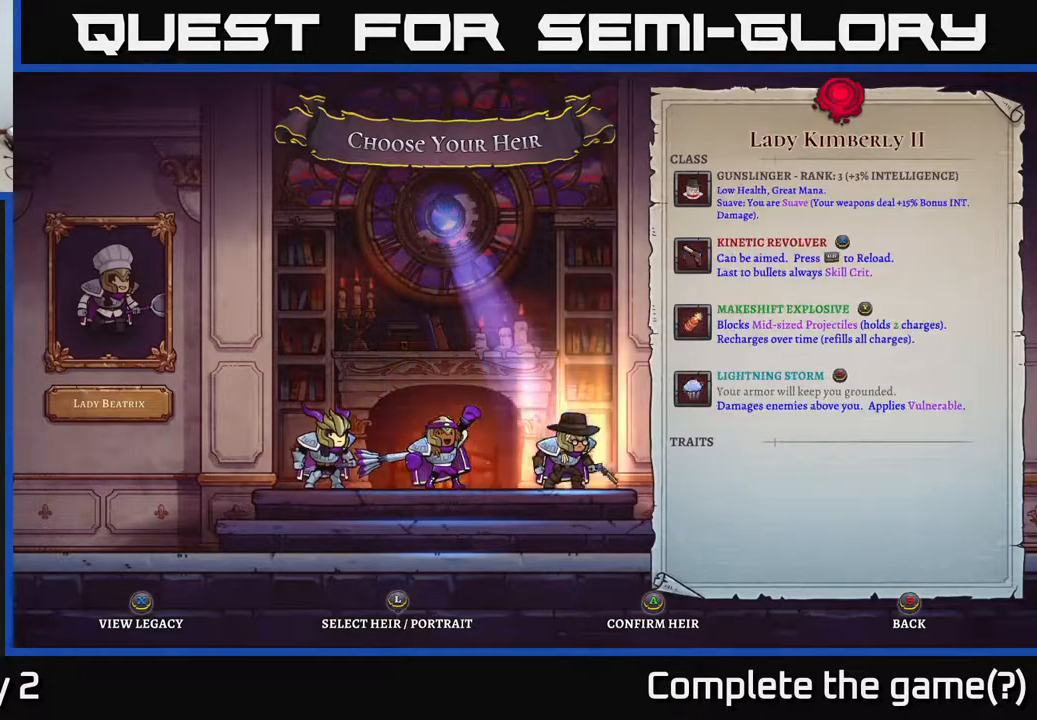
{"buttons": [], "left_stick": "center", "right_stick": "center", "events": [[200, "left_stick", "center"]]}
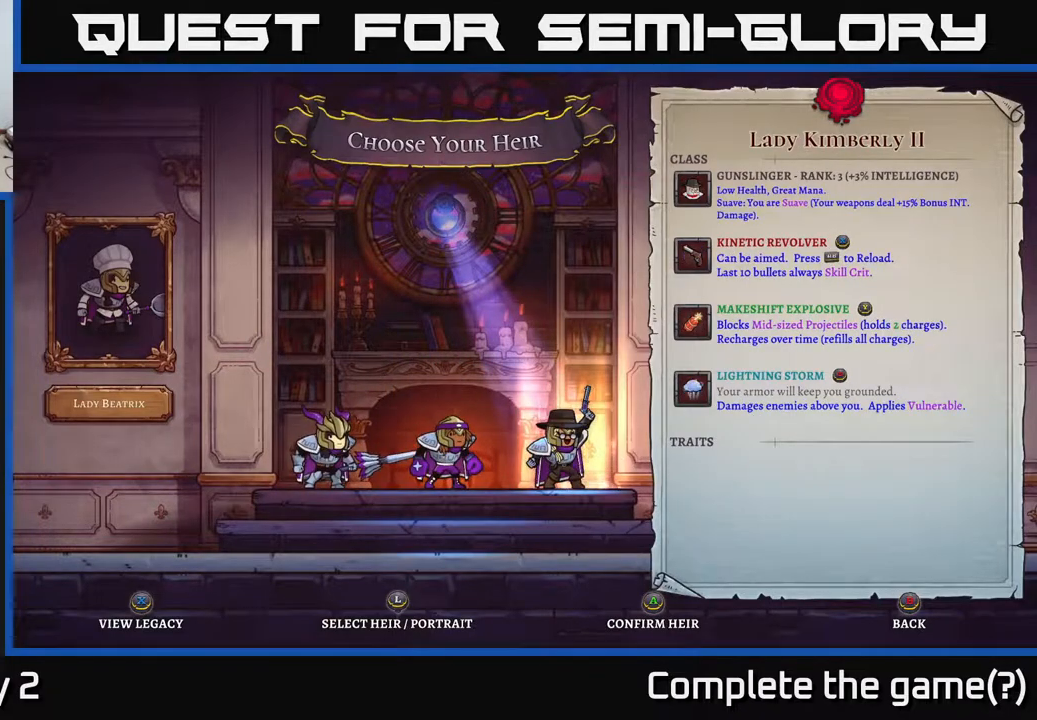
{"buttons": [], "left_stick": "center", "right_stick": "center", "events": []}
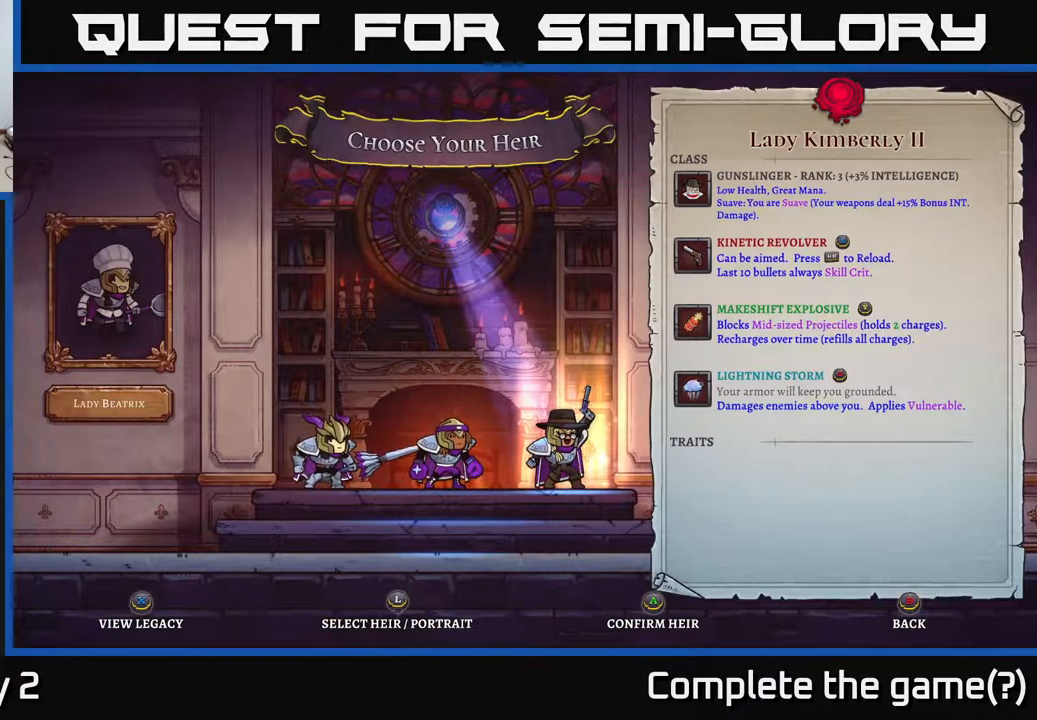
{"buttons": [], "left_stick": "left", "right_stick": "center", "events": [[217, "left_stick", "left"], [417, "left_stick", "center"], [500, "left_stick", "left"]]}
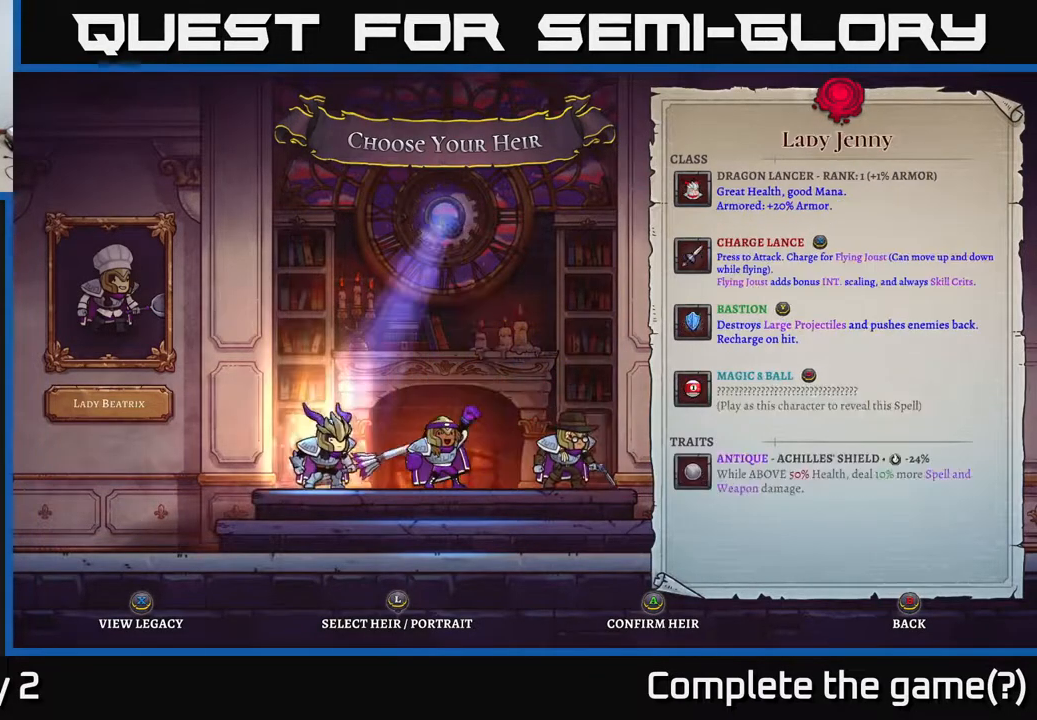
{"buttons": [], "left_stick": "center", "right_stick": "center", "events": [[133, "left_stick", "center"]]}
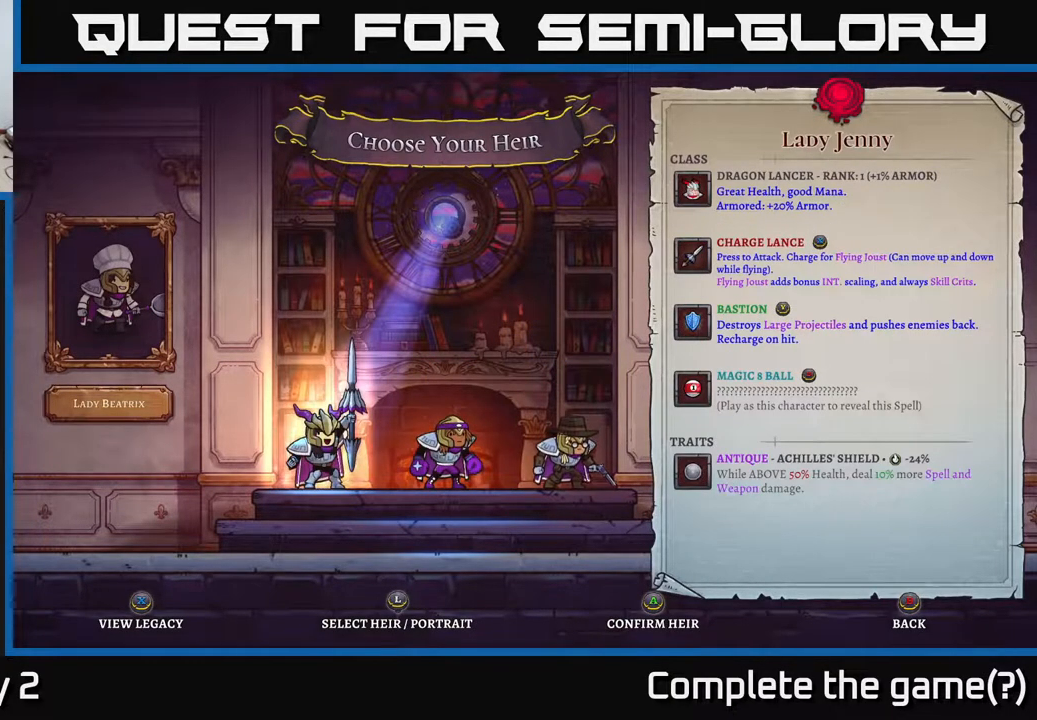
{"buttons": [], "left_stick": "center", "right_stick": "center", "events": []}
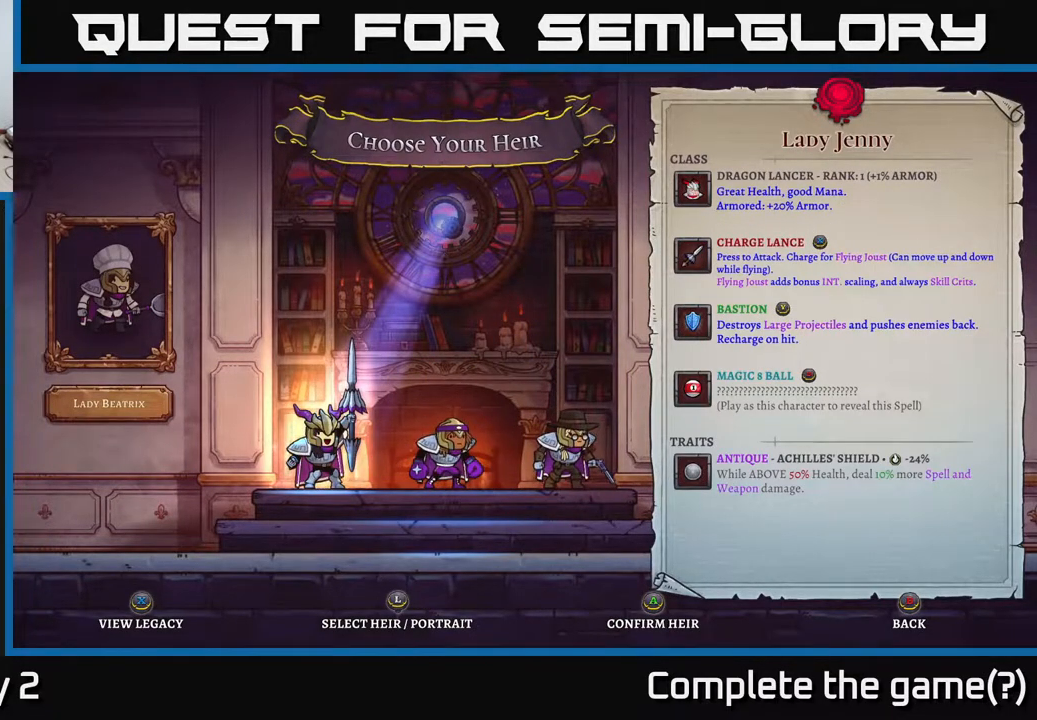
{"buttons": [], "left_stick": "left", "right_stick": "center", "events": [[183, "left_stick", "right"], [333, "left_stick", "center"], [383, "left_stick", "left"]]}
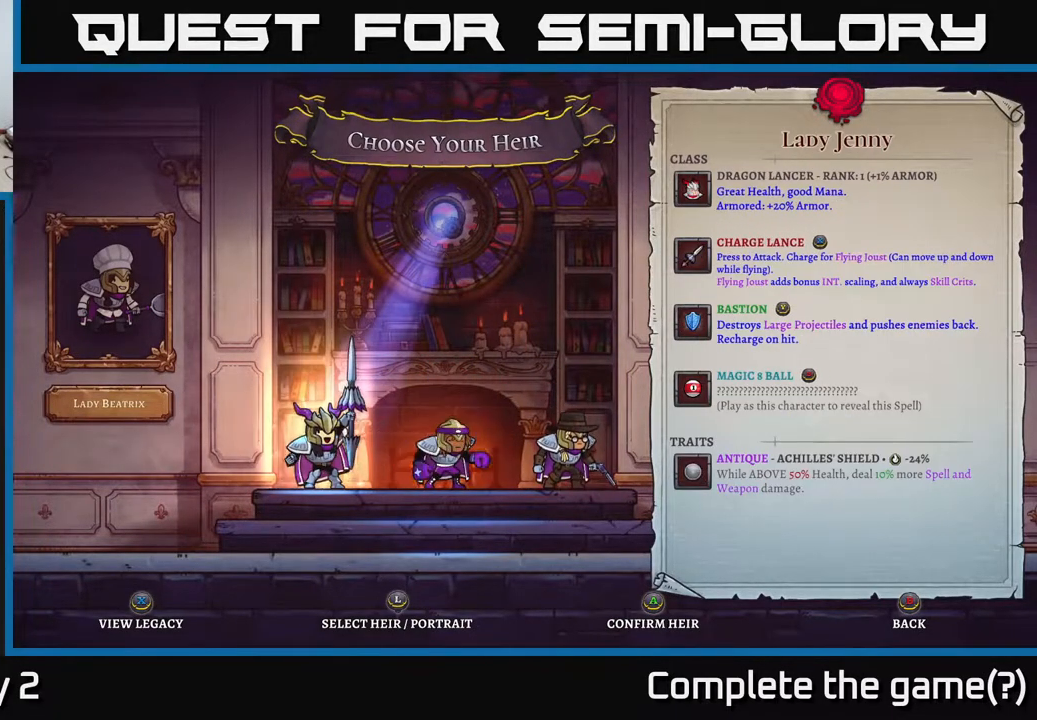
{"buttons": [], "left_stick": "center", "right_stick": "center", "events": [[67, "left_stick", "center"]]}
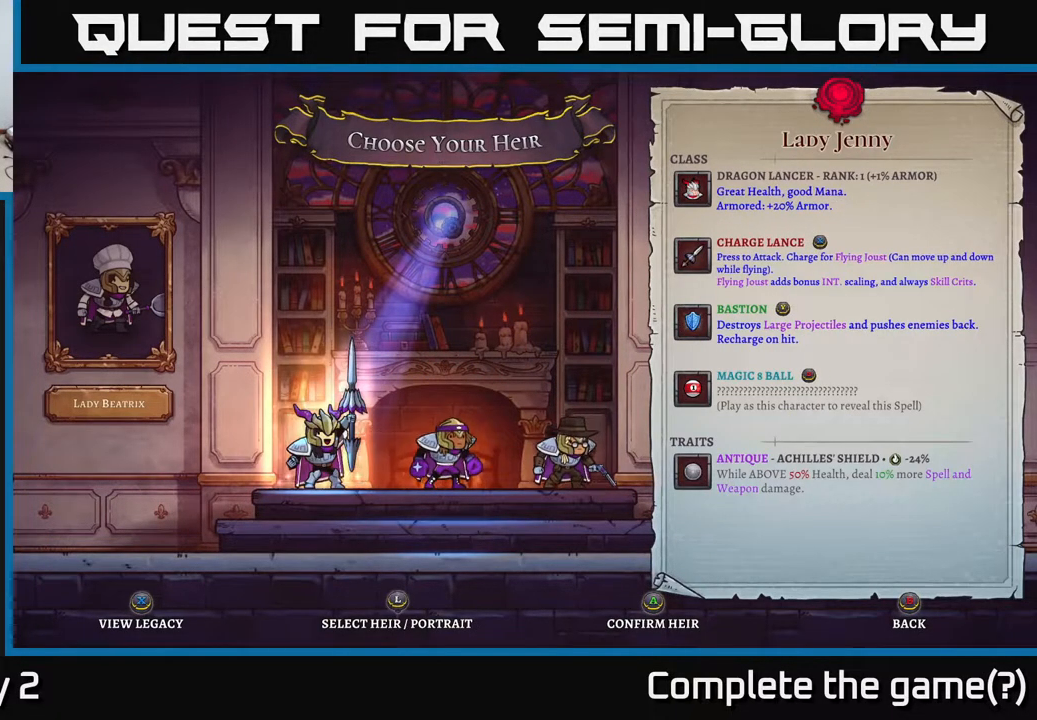
{"buttons": [], "left_stick": "center", "right_stick": "center", "events": []}
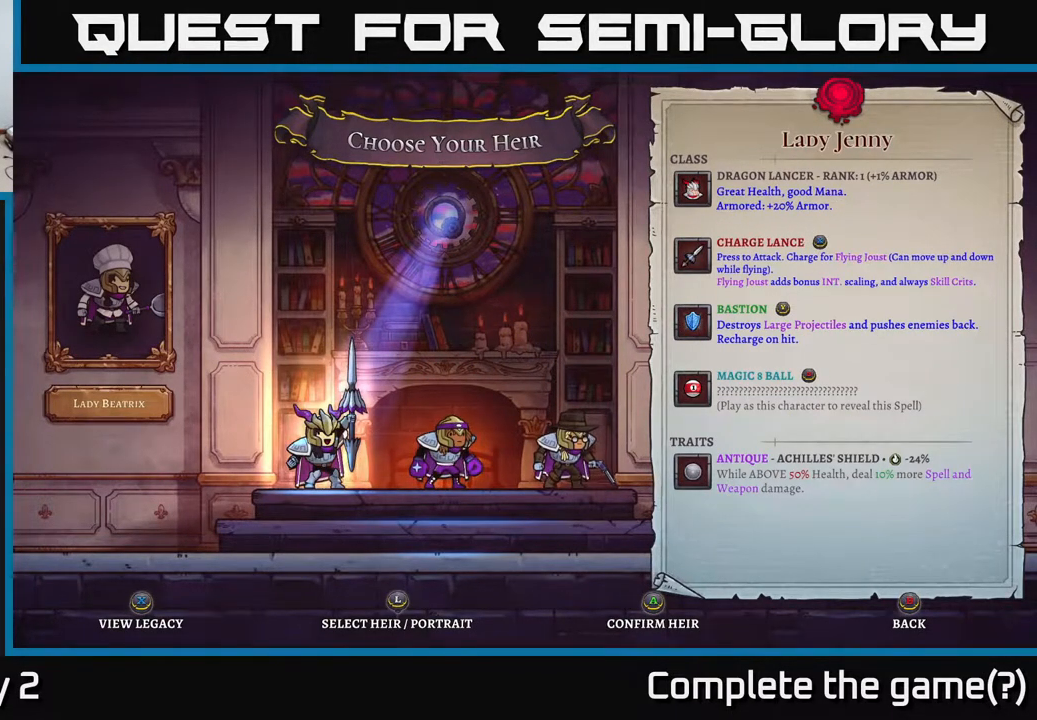
{"buttons": [], "left_stick": "center", "right_stick": "center", "events": []}
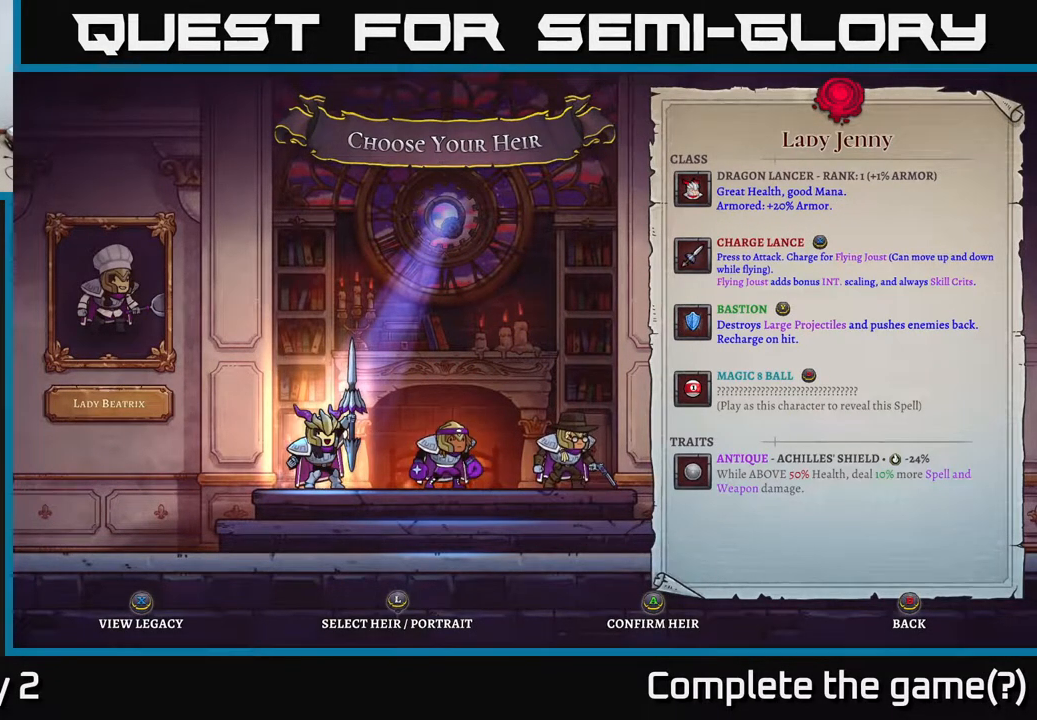
{"buttons": [], "left_stick": "center", "right_stick": "center", "events": []}
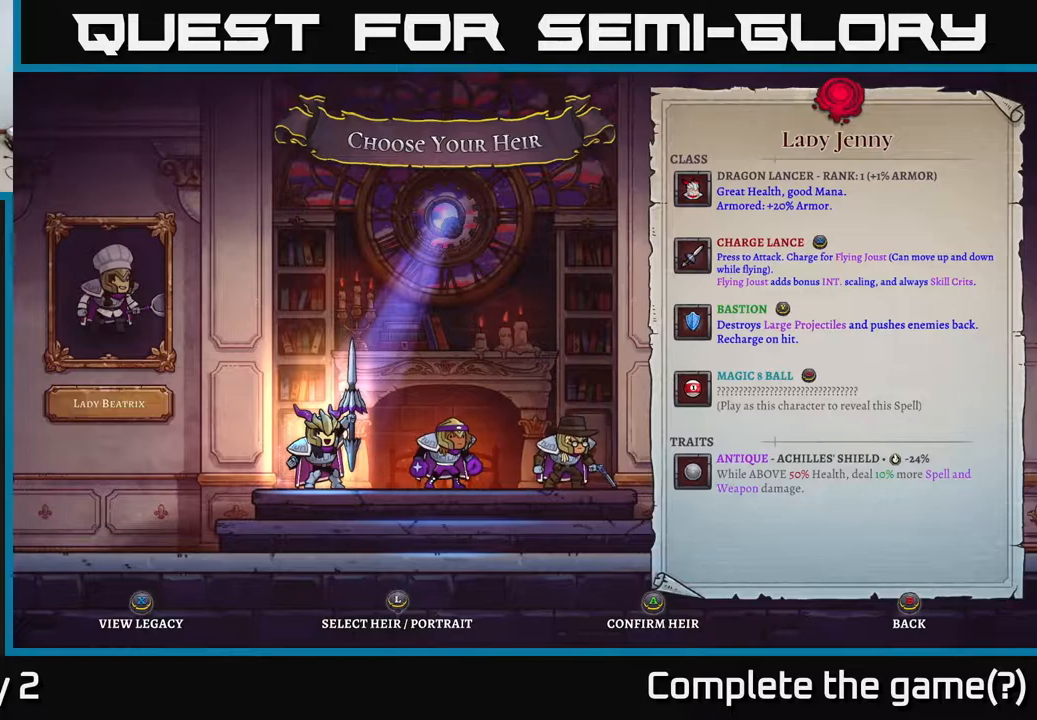
{"buttons": [], "left_stick": "center", "right_stick": "center", "events": []}
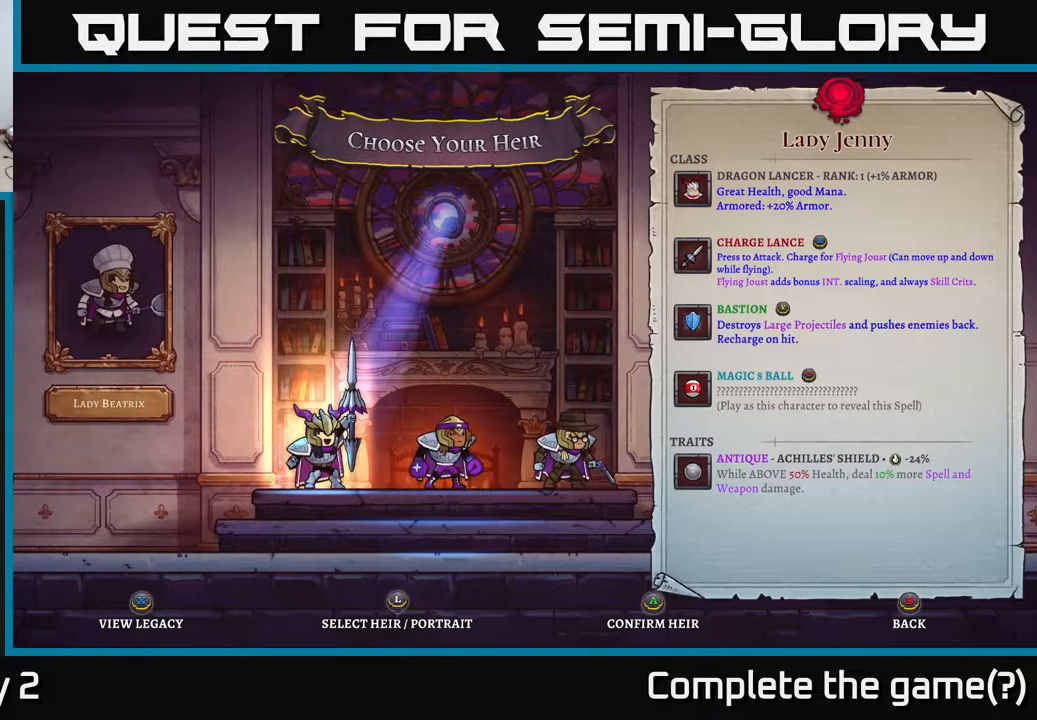
{"buttons": [], "left_stick": "center", "right_stick": "center", "events": []}
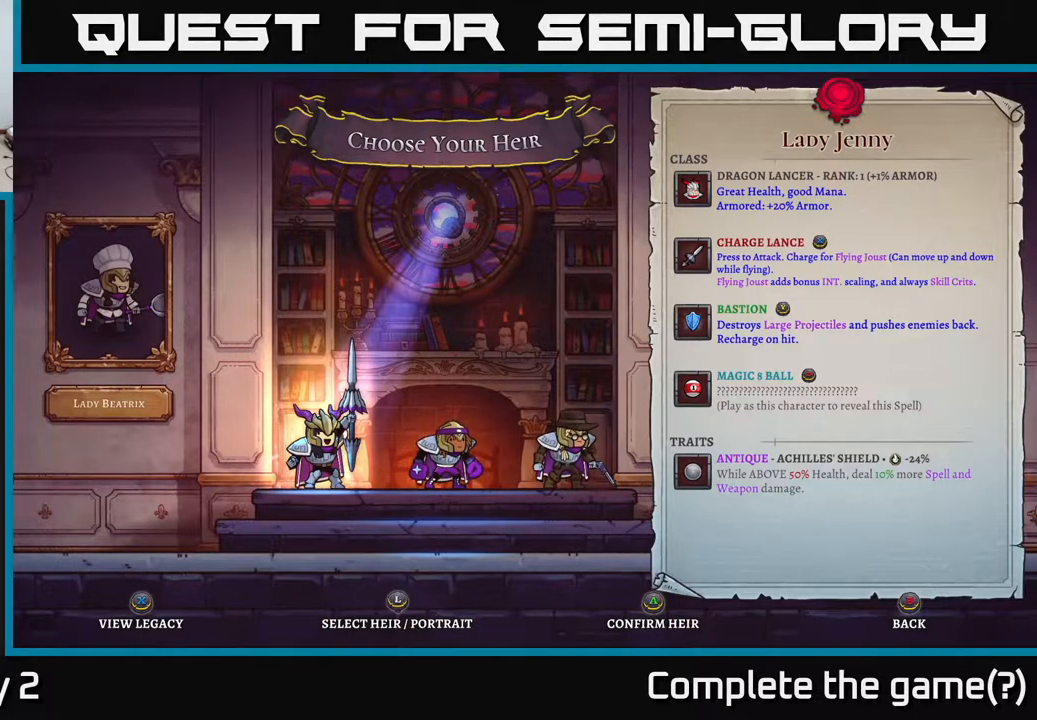
{"buttons": [], "left_stick": "center", "right_stick": "center", "events": []}
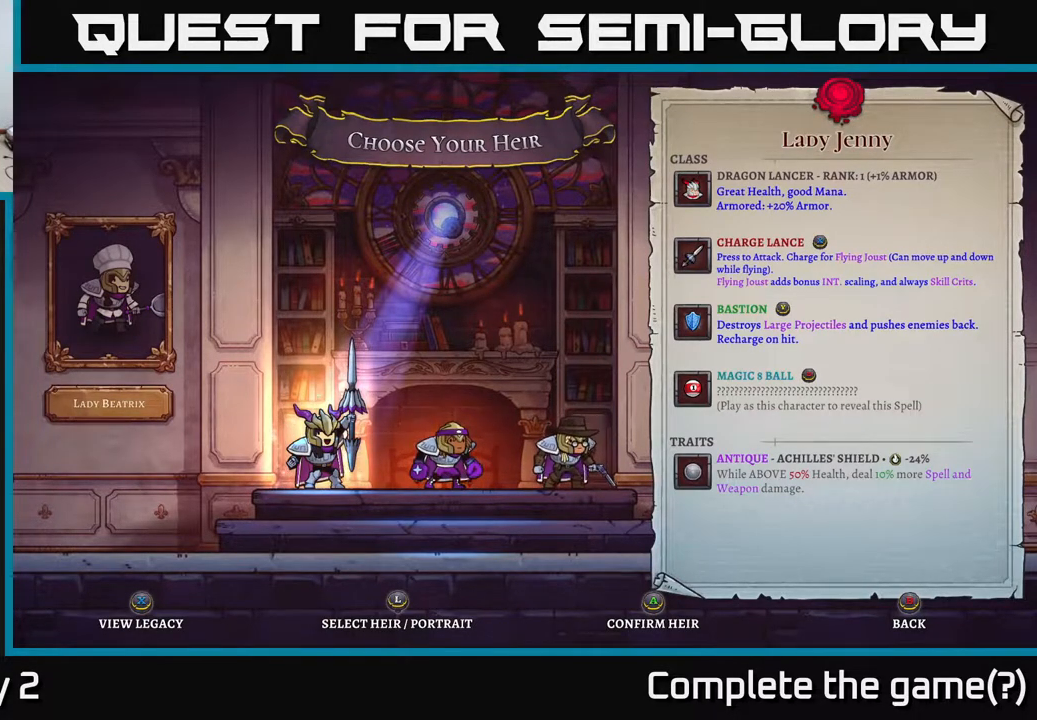
{"buttons": [], "left_stick": "center", "right_stick": "center", "events": []}
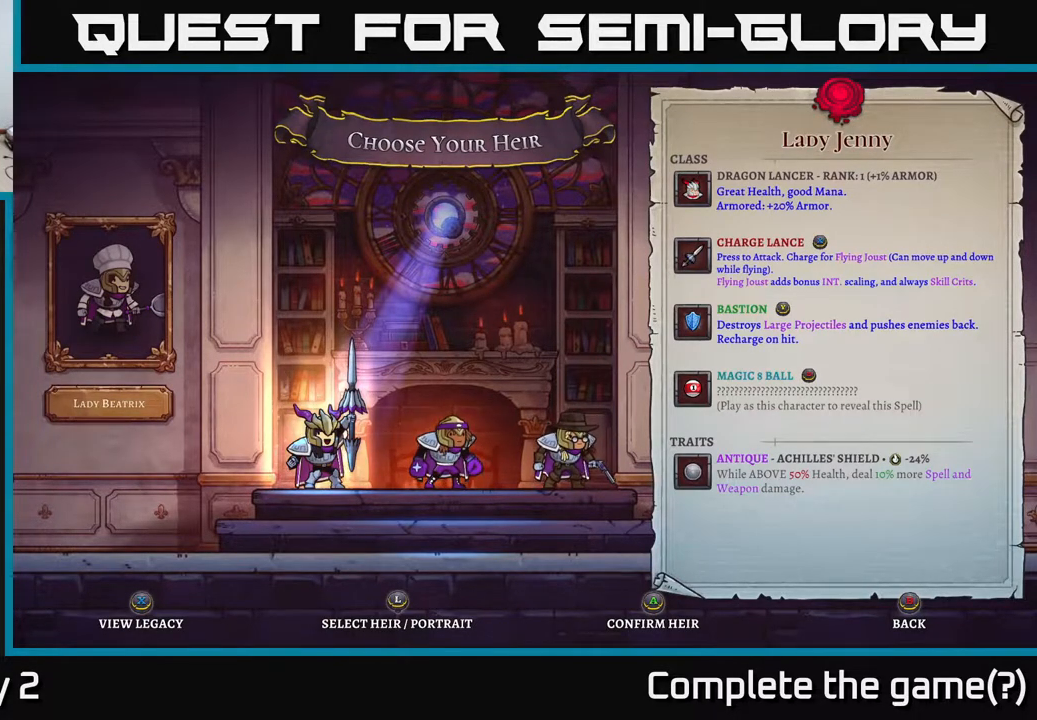
{"buttons": [], "left_stick": "center", "right_stick": "center", "events": [[183, "A", "down"], [317, "A", "up"]]}
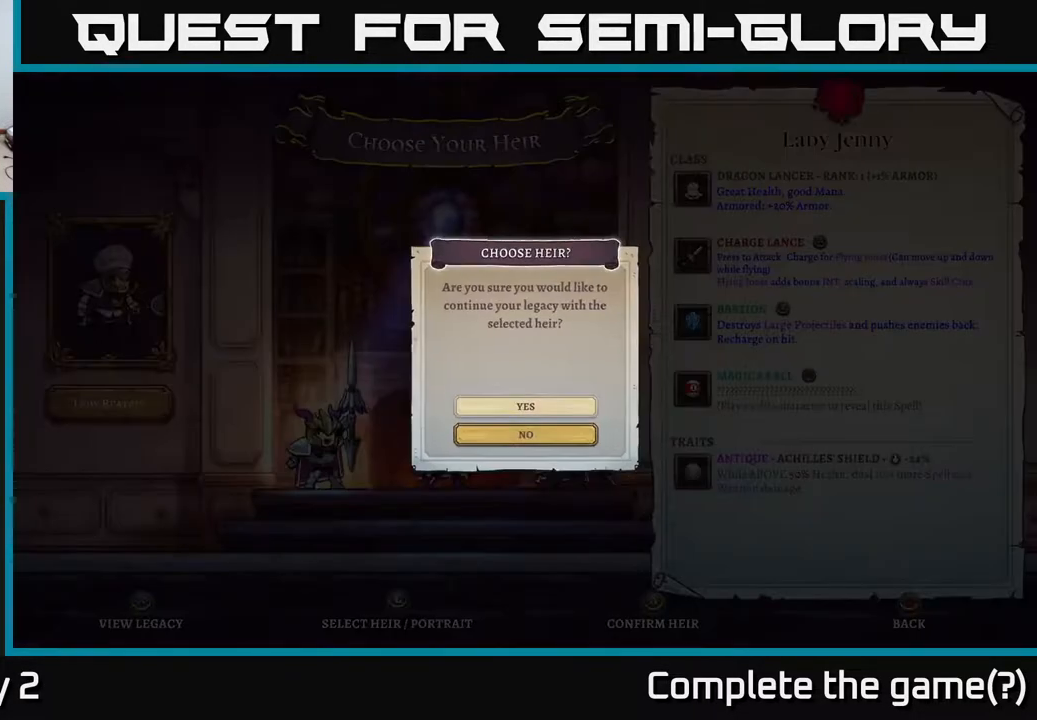
{"buttons": [], "left_stick": "center", "right_stick": "center", "events": []}
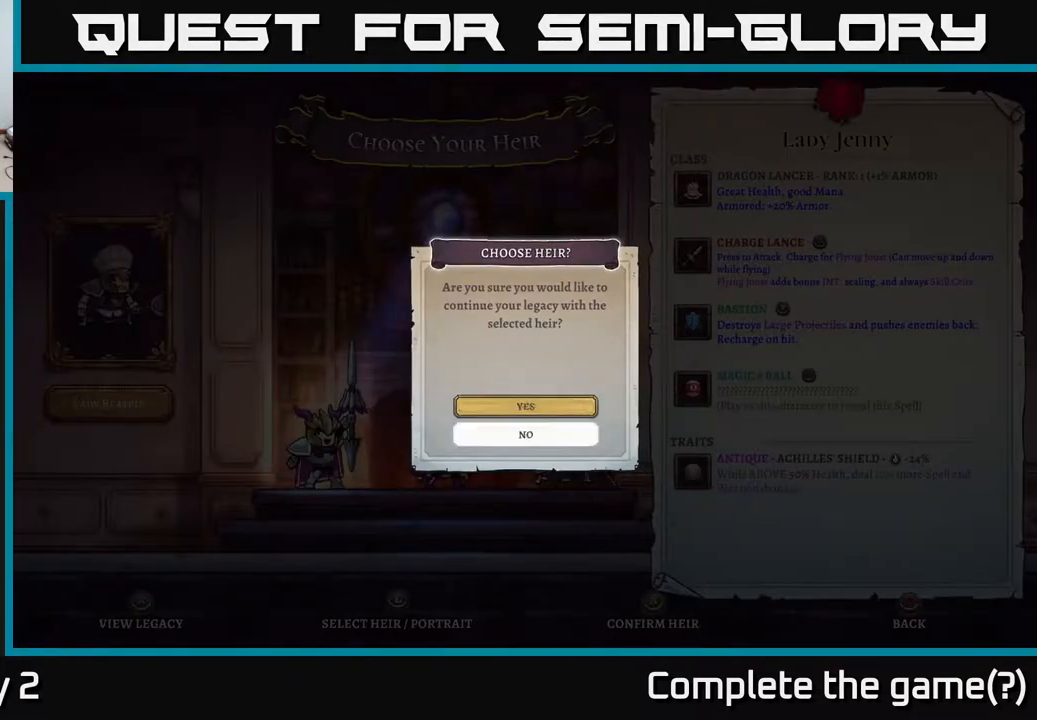
{"buttons": [], "left_stick": "center", "right_stick": "center", "events": [[33, "left_stick", "down"], [233, "left_stick", "up"], [333, "A", "down"], [333, "left_stick", "center"], [433, "A", "up"]]}